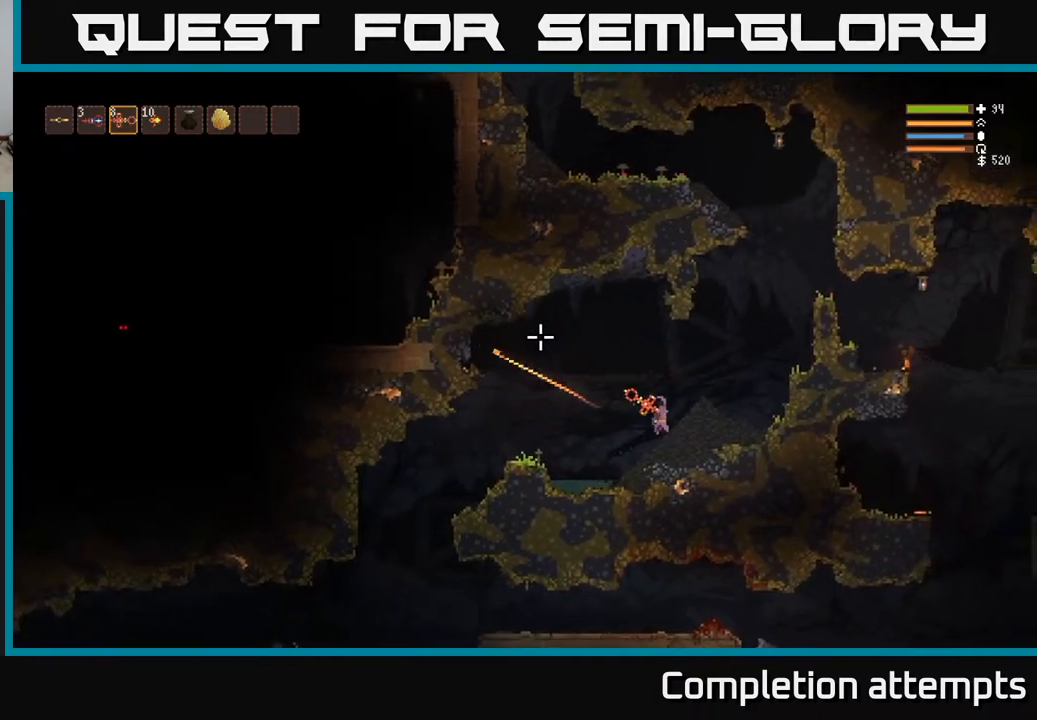
Gameplay with a controller (Xbox layout); each line is a JSON object with the inputs held at the frame after it. "events" lists button and stick changes between this image and that frame as [ms after this image, input, new state], when the widget could be followed in between.
{"buttons": [], "left_stick": "center", "right_stick": "up-left", "events": []}
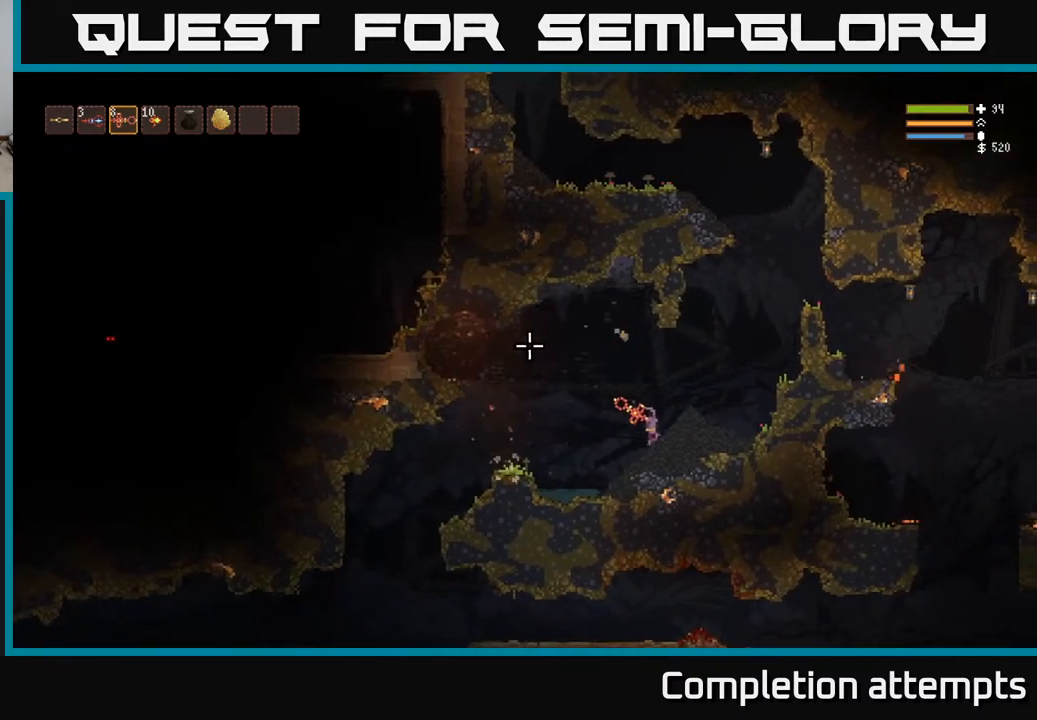
{"buttons": [], "left_stick": "right", "right_stick": "up-left", "events": [[33, "left_stick", "left"], [183, "left_stick", "center"], [483, "left_stick", "right"]]}
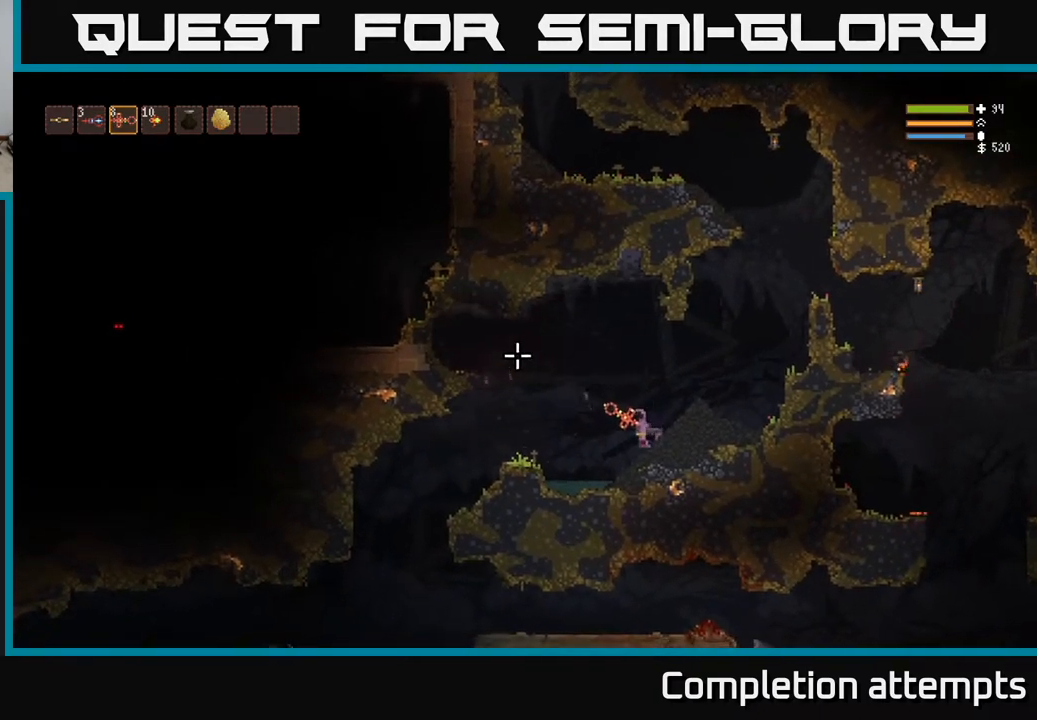
{"buttons": [], "left_stick": "center", "right_stick": "up-left", "events": [[83, "left_stick", "center"]]}
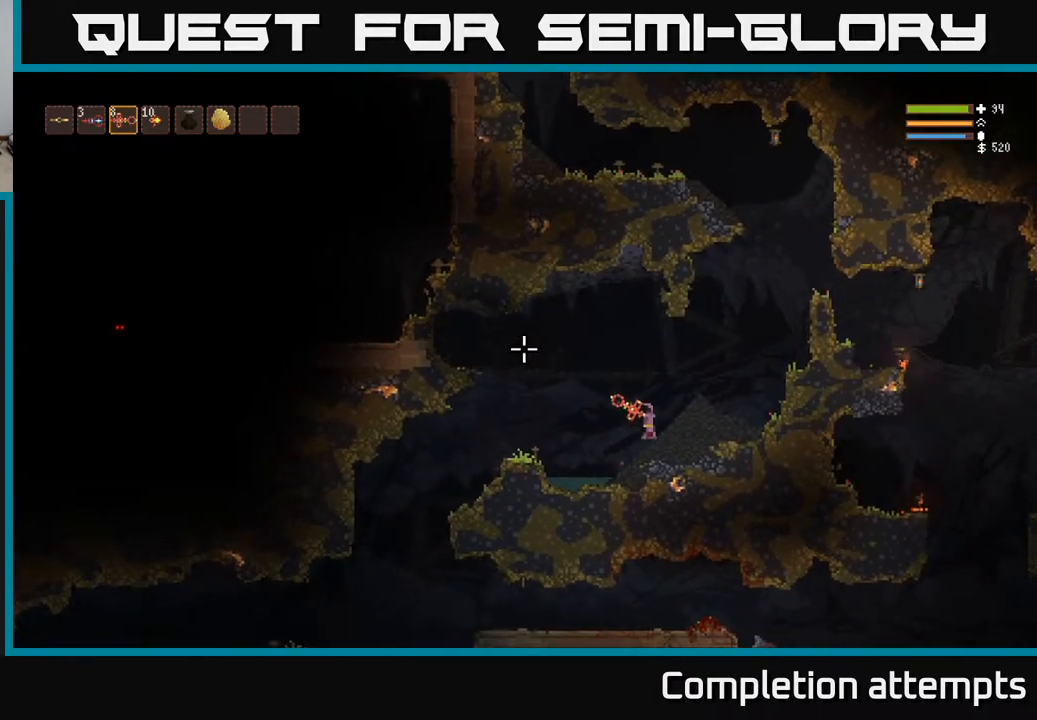
{"buttons": [], "left_stick": "center", "right_stick": "up-left", "events": [[67, "R2", "down"], [183, "R2", "up"]]}
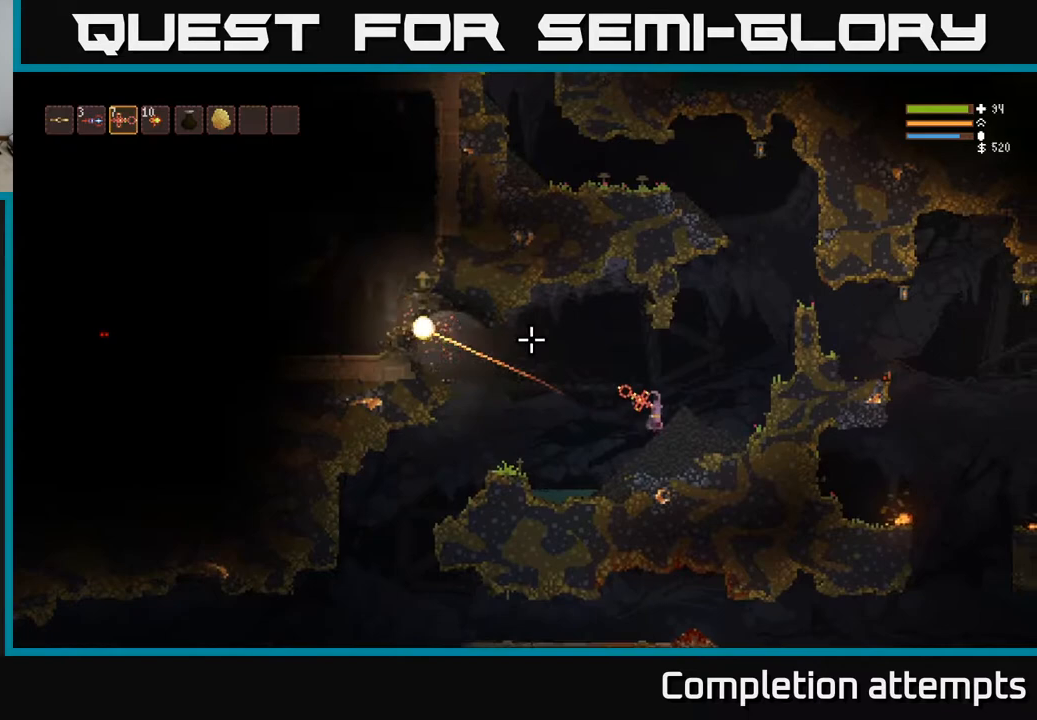
{"buttons": ["L2"], "left_stick": "left", "right_stick": "up-left", "events": [[50, "left_stick", "left"], [400, "L2", "down"]]}
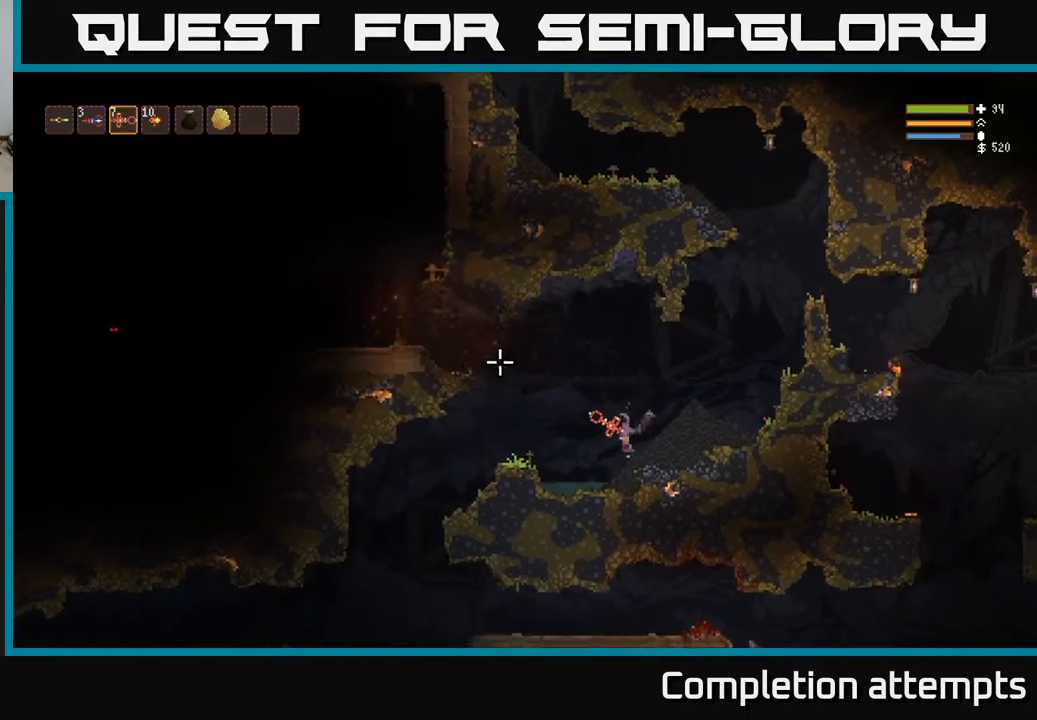
{"buttons": ["L2"], "left_stick": "center", "right_stick": "up-left", "events": [[50, "L2", "up"], [200, "L1", "down"], [300, "L1", "up"], [383, "left_stick", "center"], [467, "L2", "down"]]}
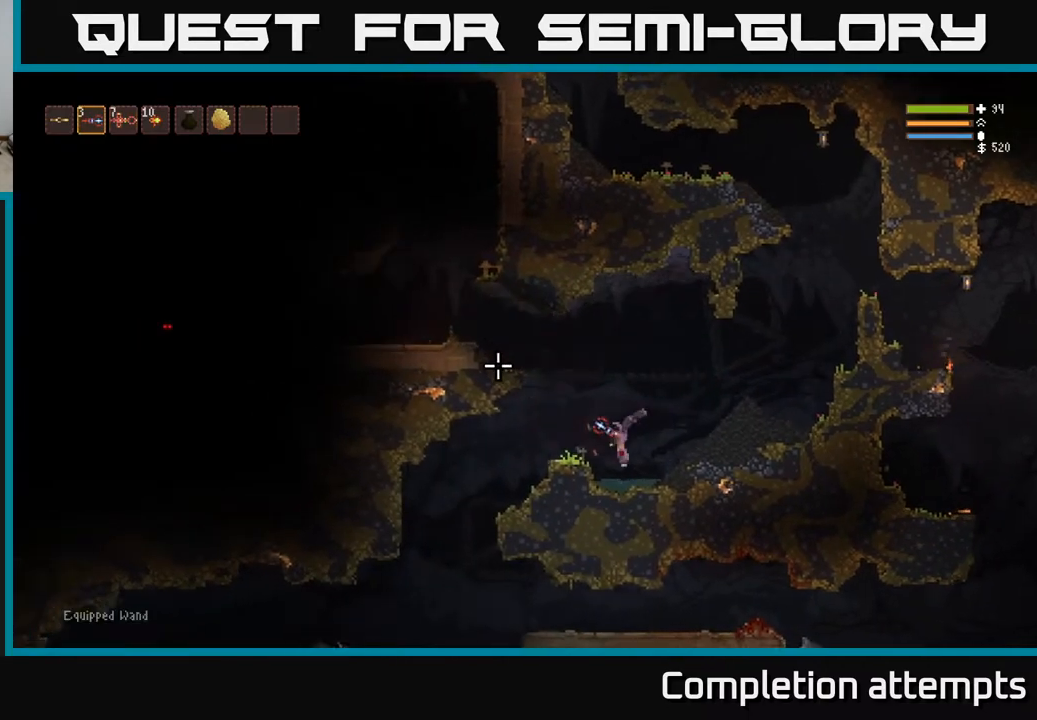
{"buttons": ["L2"], "left_stick": "left", "right_stick": "up-left", "events": [[100, "left_stick", "left"], [117, "L1", "down"], [150, "L2", "up"], [283, "L1", "up"], [383, "L2", "down"]]}
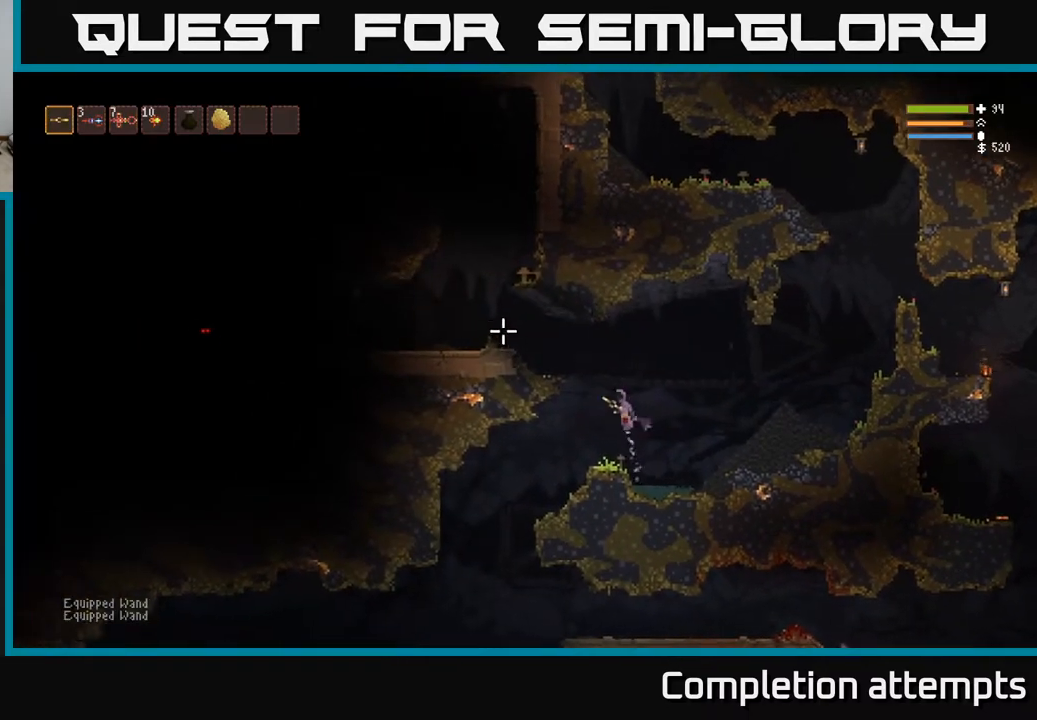
{"buttons": [], "left_stick": "left", "right_stick": "up-left", "events": [[150, "left_stick", "center"], [267, "left_stick", "left"], [333, "L2", "up"]]}
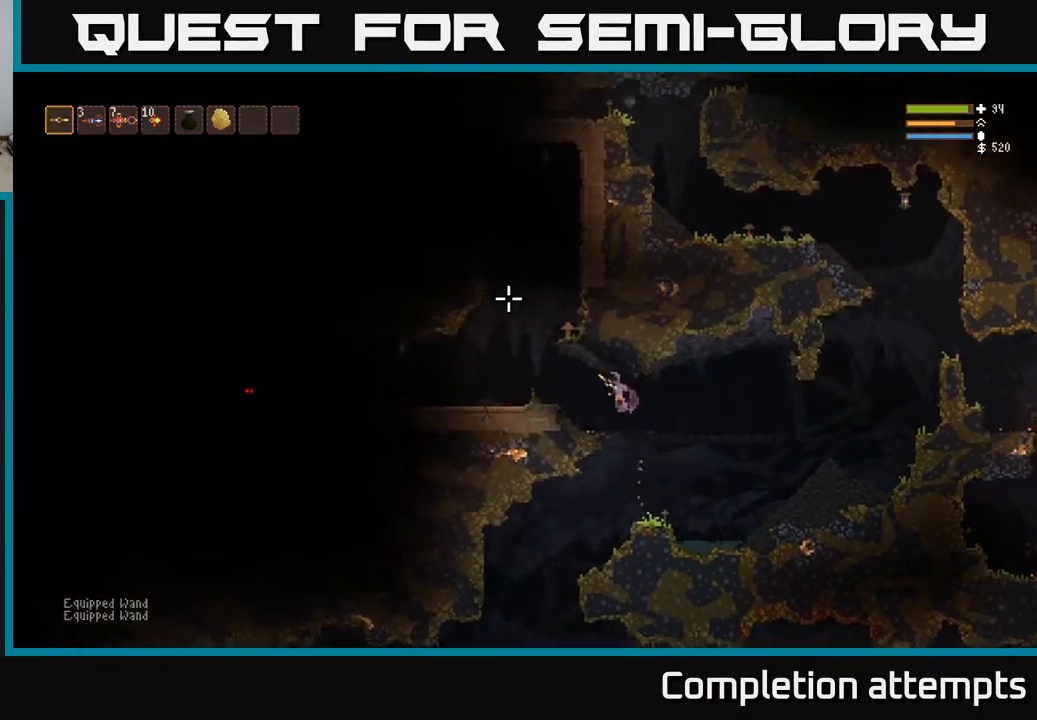
{"buttons": [], "left_stick": "left", "right_stick": "up", "events": [[17, "right_stick", "up"], [133, "left_stick", "center"], [317, "left_stick", "right"], [483, "left_stick", "left"]]}
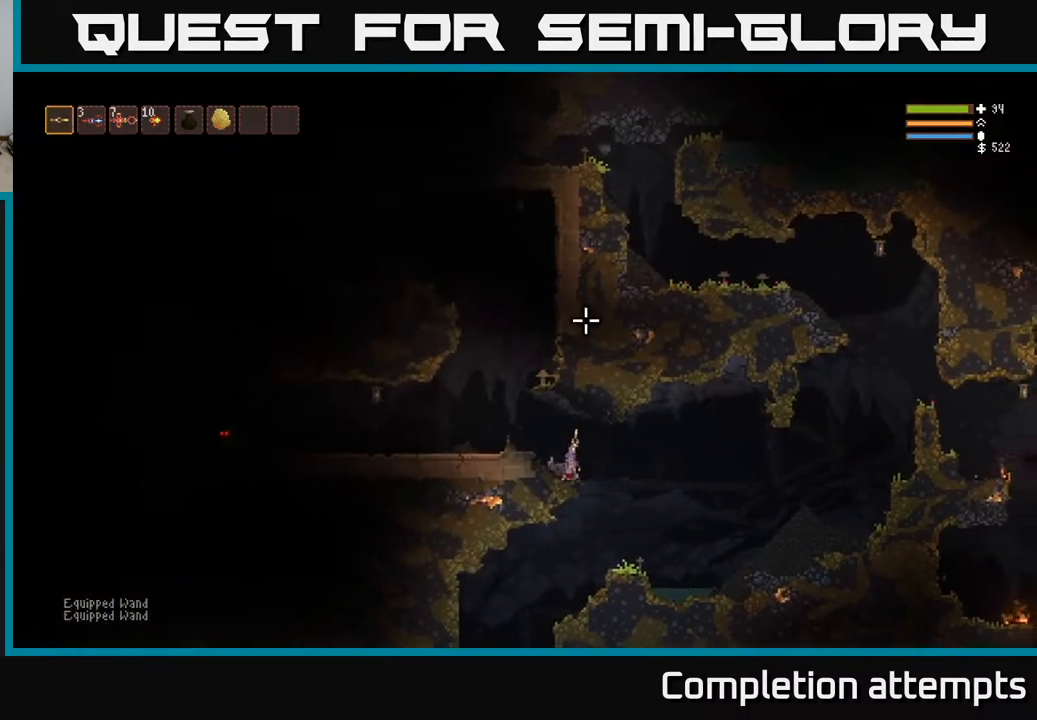
{"buttons": ["R2"], "left_stick": "left", "right_stick": "left", "events": [[133, "right_stick", "left"], [150, "L2", "down"], [433, "L2", "up"], [450, "R2", "down"]]}
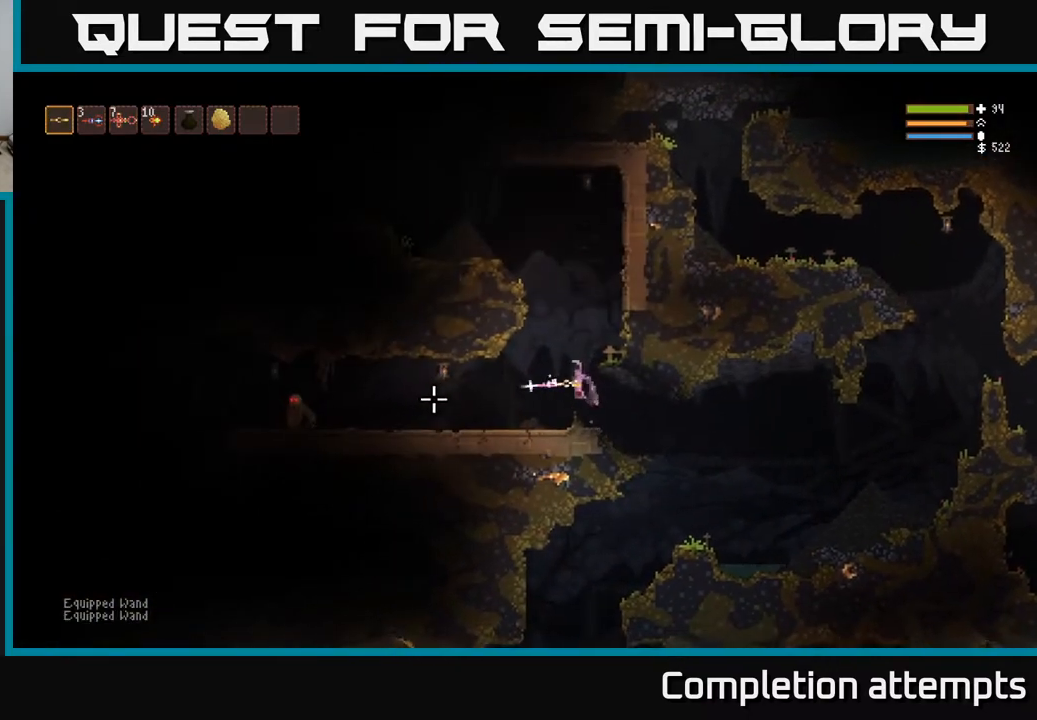
{"buttons": ["R2"], "left_stick": "left", "right_stick": "left", "events": [[250, "left_stick", "center"], [400, "left_stick", "left"]]}
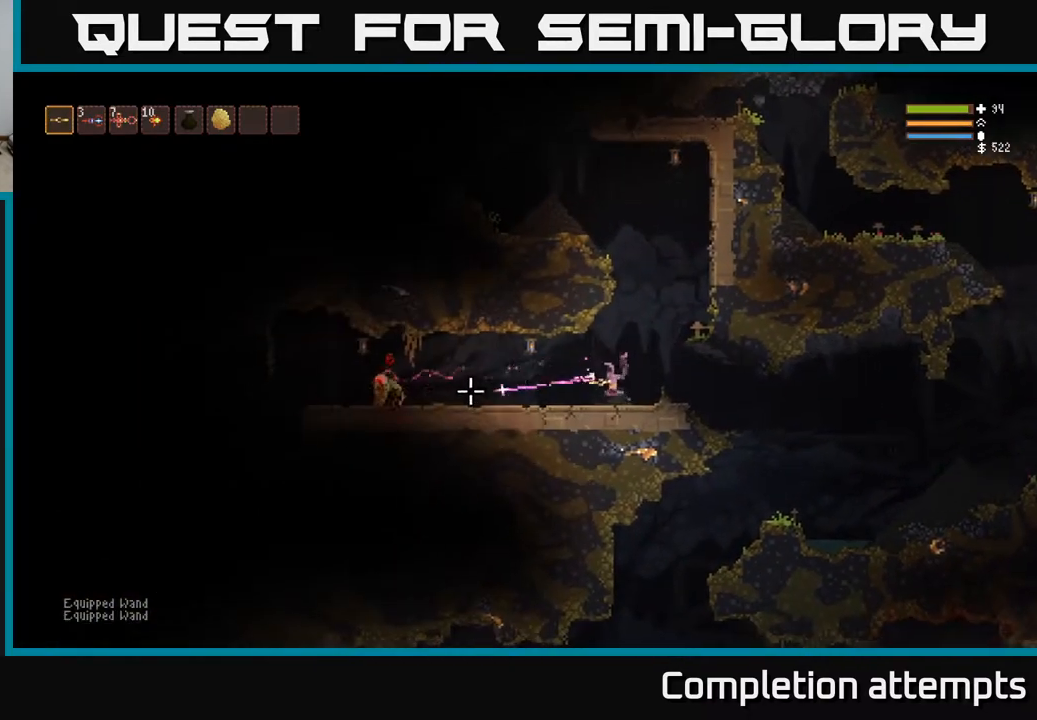
{"buttons": [], "left_stick": "center", "right_stick": "left", "events": [[117, "left_stick", "center"], [300, "R2", "up"]]}
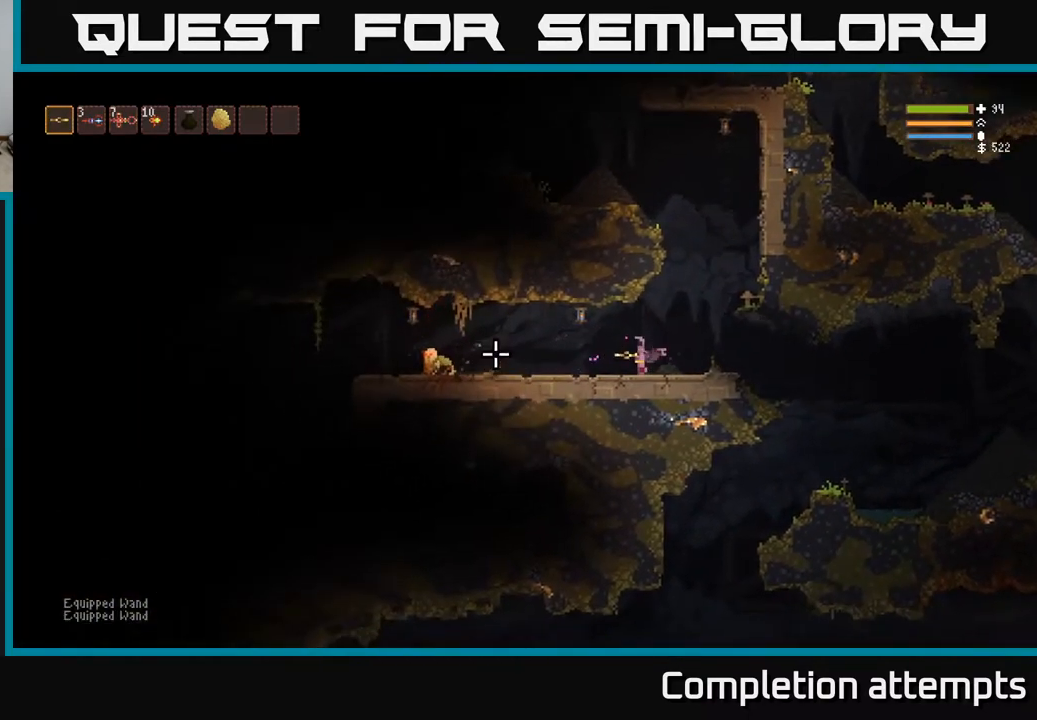
{"buttons": [], "left_stick": "left", "right_stick": "left", "events": [[100, "R2", "down"], [333, "R2", "up"], [383, "left_stick", "left"]]}
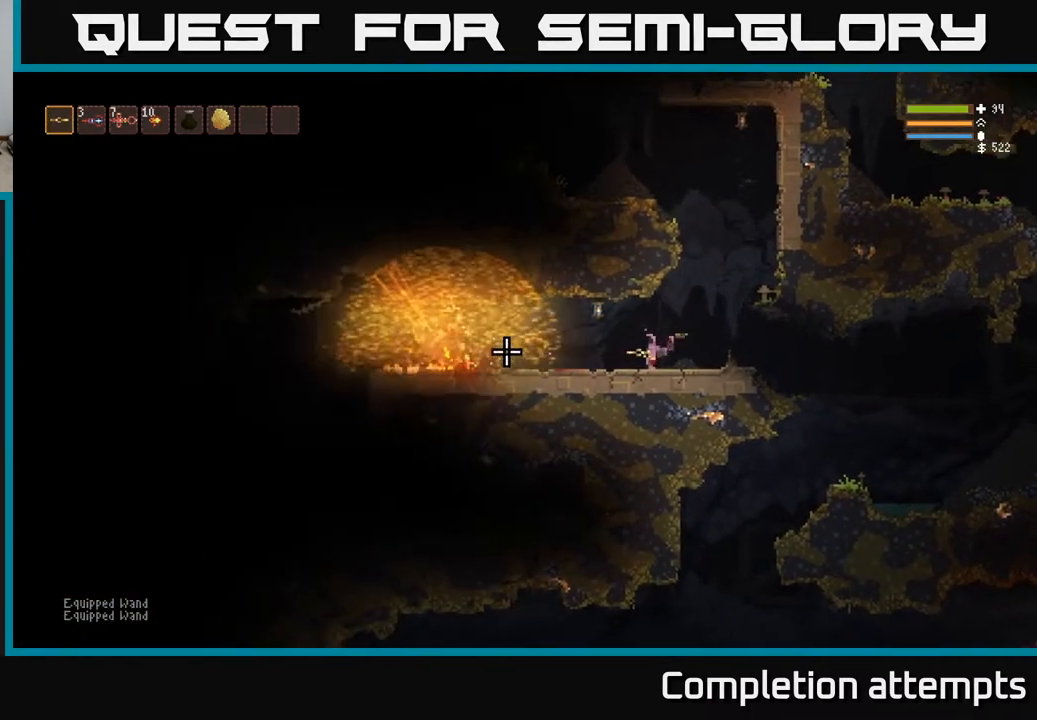
{"buttons": [], "left_stick": "left", "right_stick": "left", "events": [[83, "left_stick", "center"], [133, "left_stick", "right"], [367, "left_stick", "center"], [500, "left_stick", "left"]]}
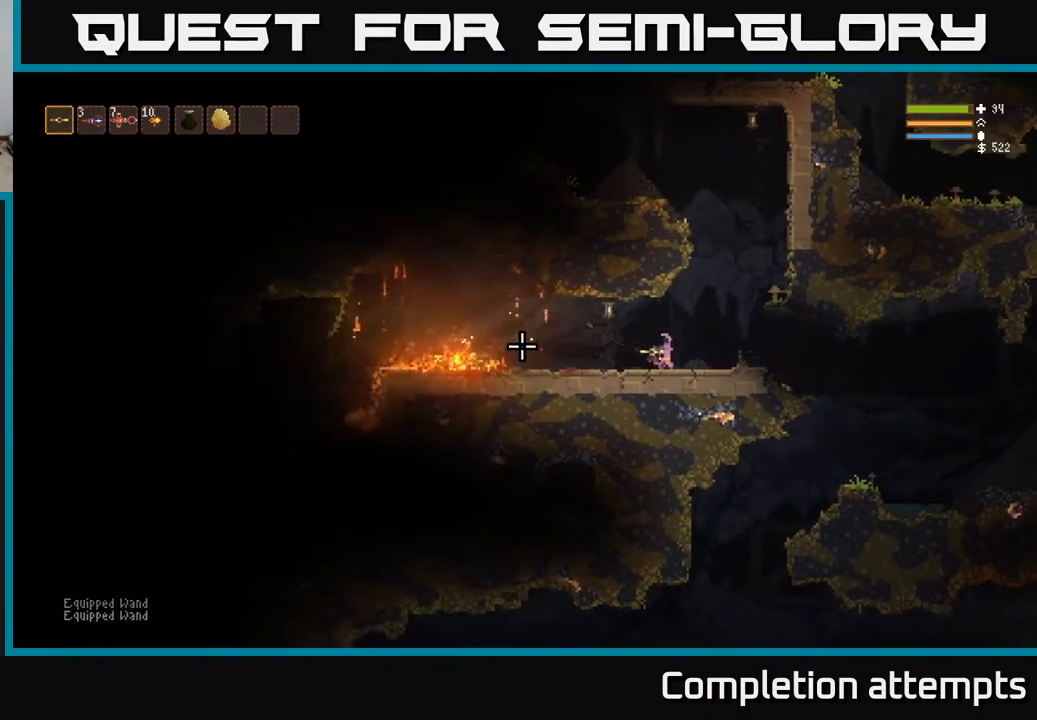
{"buttons": [], "left_stick": "center", "right_stick": "left", "events": [[400, "left_stick", "center"]]}
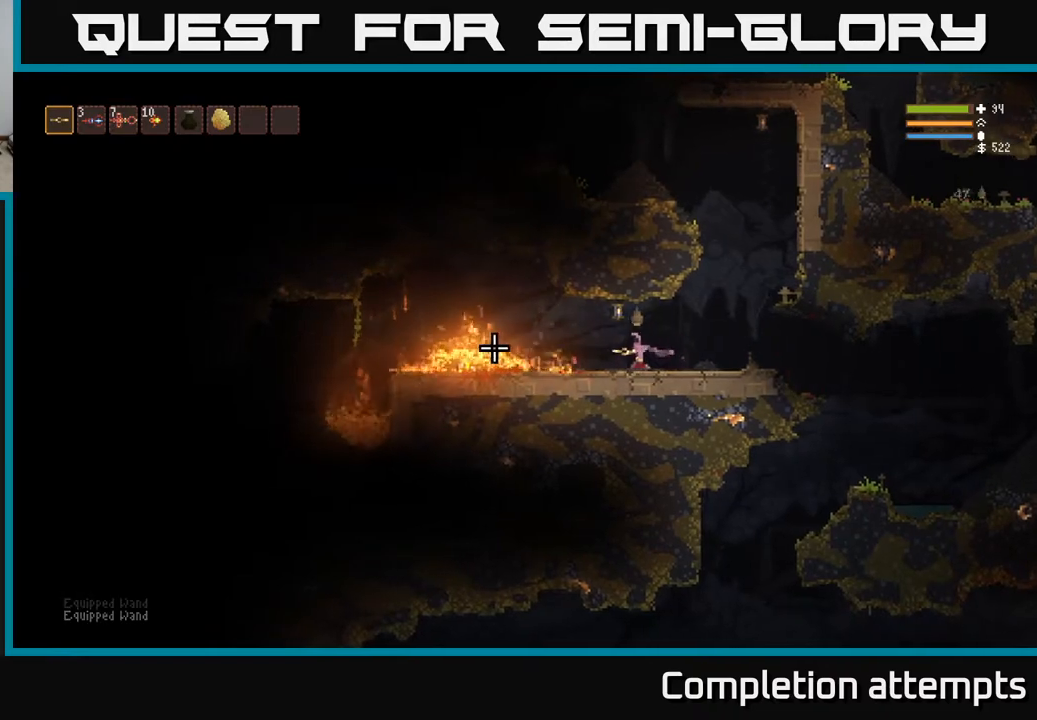
{"buttons": ["L2"], "left_stick": "right", "right_stick": "left", "events": [[133, "left_stick", "right"], [350, "L2", "down"]]}
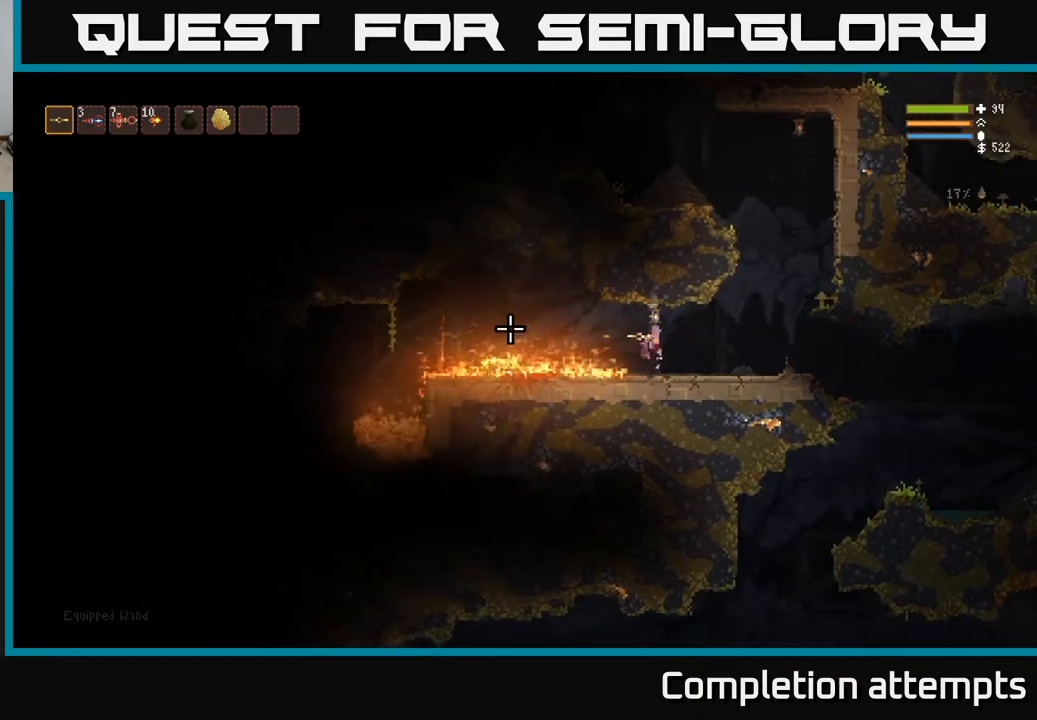
{"buttons": [], "left_stick": "right", "right_stick": "up", "events": [[17, "L2", "up"], [317, "L2", "down"], [467, "L2", "up"], [483, "right_stick", "up"]]}
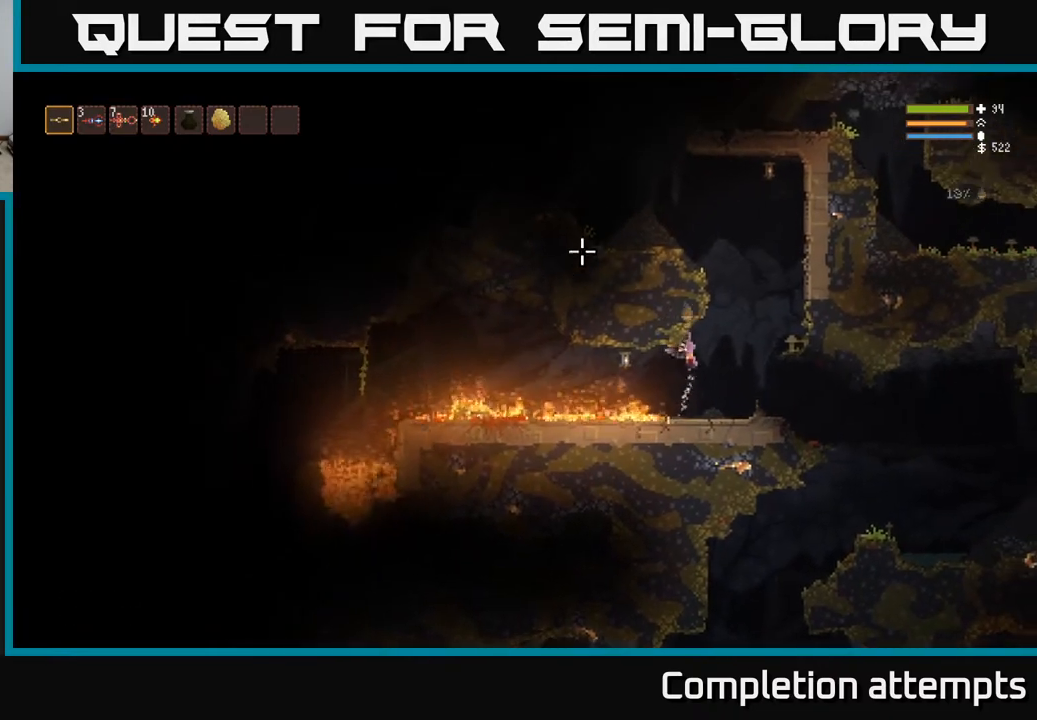
{"buttons": [], "left_stick": "center", "right_stick": "up", "events": [[117, "L2", "down"], [133, "R1", "down"], [200, "R1", "up"], [250, "L2", "up"], [283, "R1", "down"], [333, "R1", "up"], [417, "R1", "down"], [433, "left_stick", "center"], [467, "R1", "up"]]}
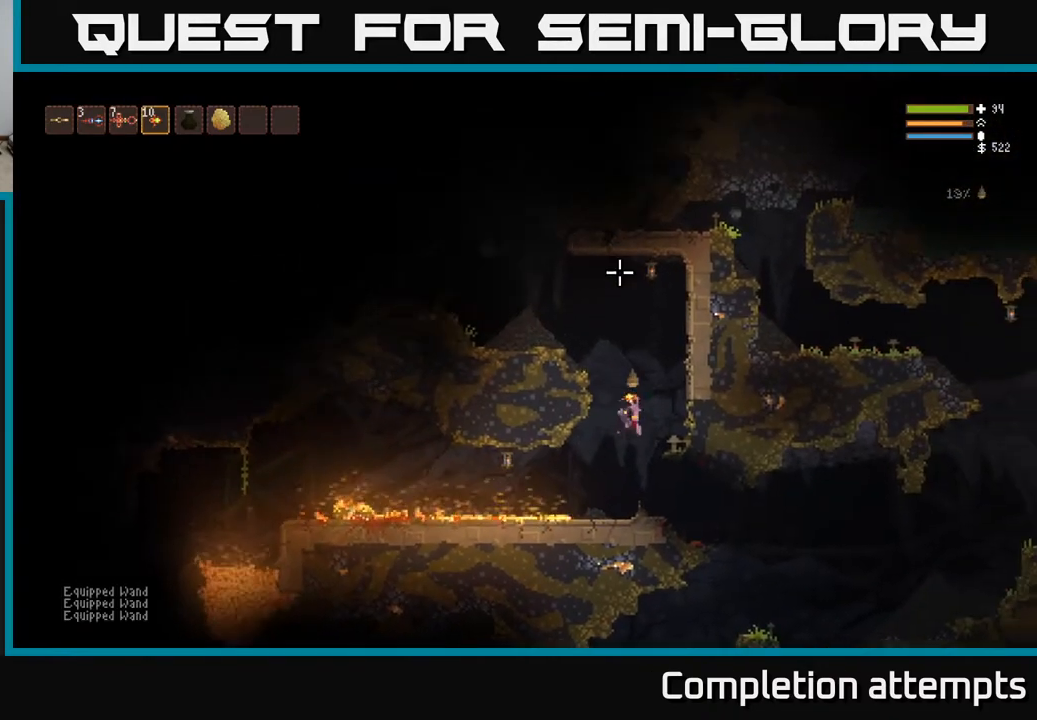
{"buttons": ["L2", "R2"], "left_stick": "center", "right_stick": "up", "events": [[50, "R1", "down"], [100, "R1", "up"], [233, "L2", "down"], [267, "R2", "down"]]}
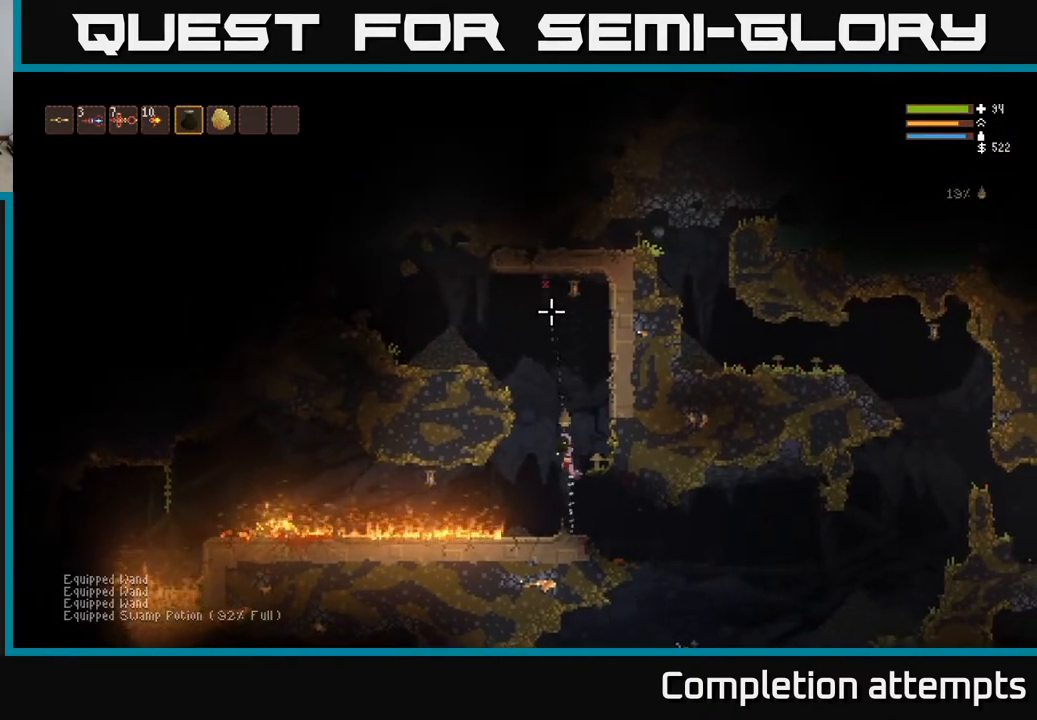
{"buttons": [], "left_stick": "center", "right_stick": "up", "events": [[233, "left_stick", "left"], [267, "L2", "up"], [317, "L2", "down"], [367, "left_stick", "center"], [483, "L2", "up"], [483, "R2", "up"]]}
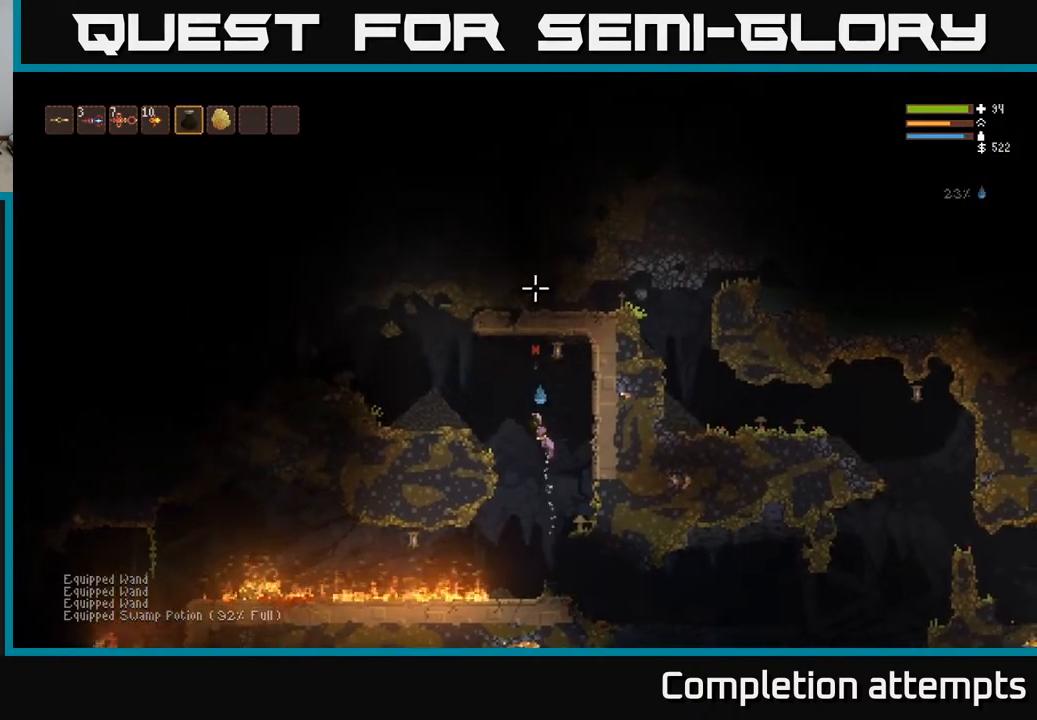
{"buttons": [], "left_stick": "center", "right_stick": "up", "events": [[317, "L1", "down"], [467, "L1", "up"]]}
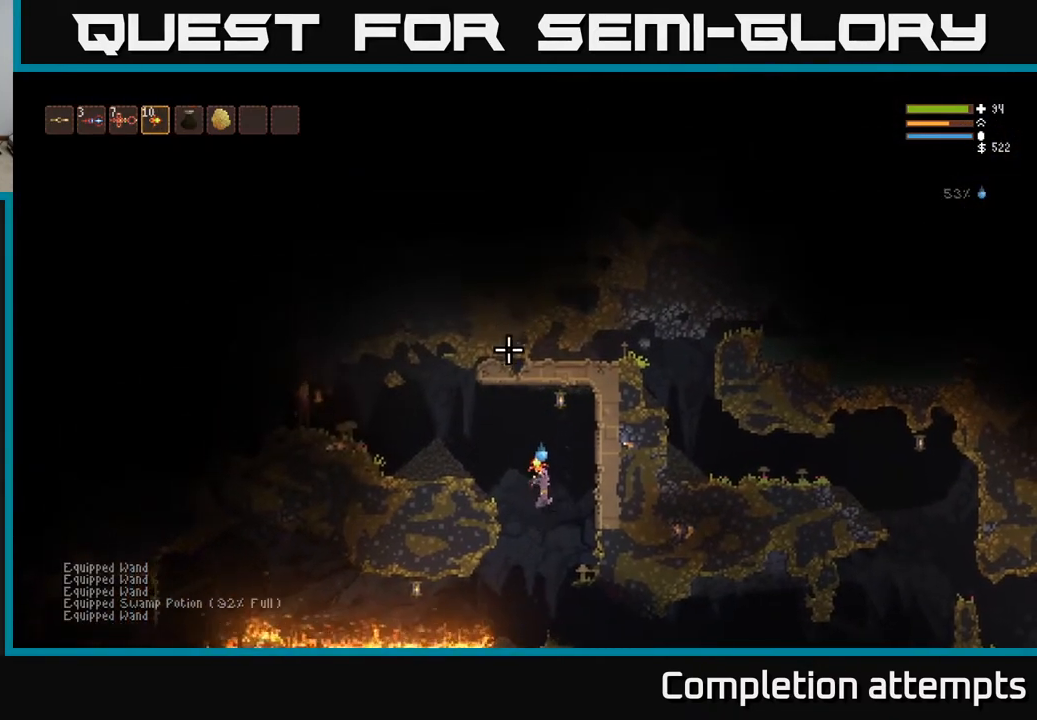
{"buttons": [], "left_stick": "center", "right_stick": "up", "events": [[50, "L1", "down"], [133, "L1", "up"], [200, "L1", "down"], [267, "L1", "up"], [383, "L1", "down"], [433, "L1", "up"]]}
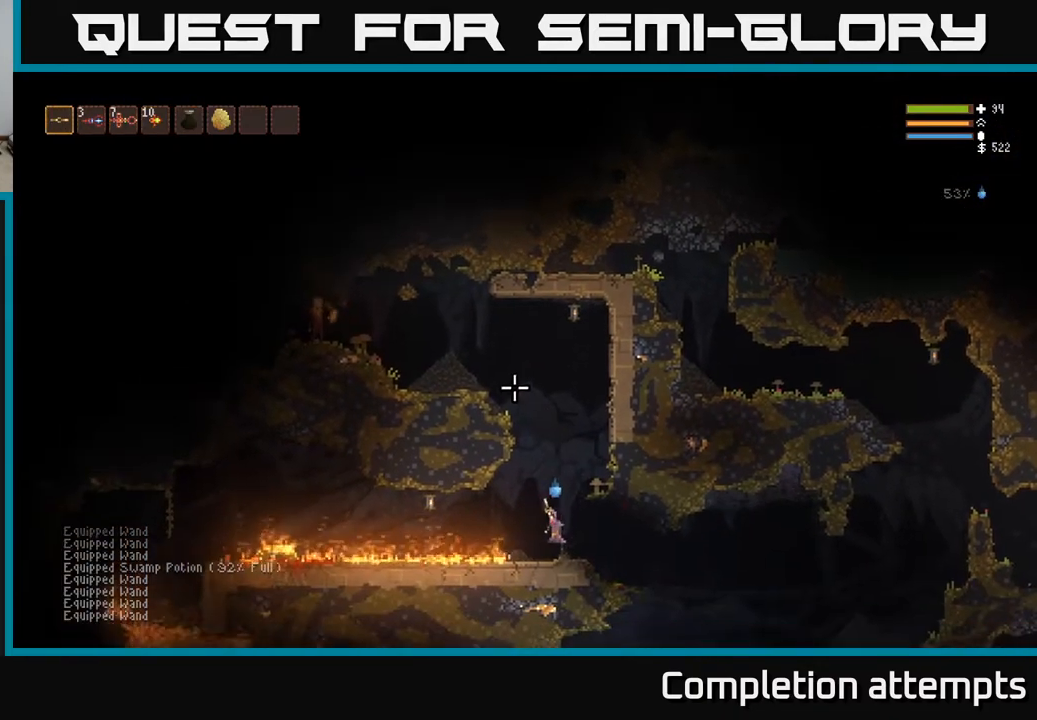
{"buttons": ["L2"], "left_stick": "left", "right_stick": "left", "events": [[33, "left_stick", "left"], [100, "L2", "down"], [217, "L2", "up"], [467, "right_stick", "left"], [500, "L2", "down"]]}
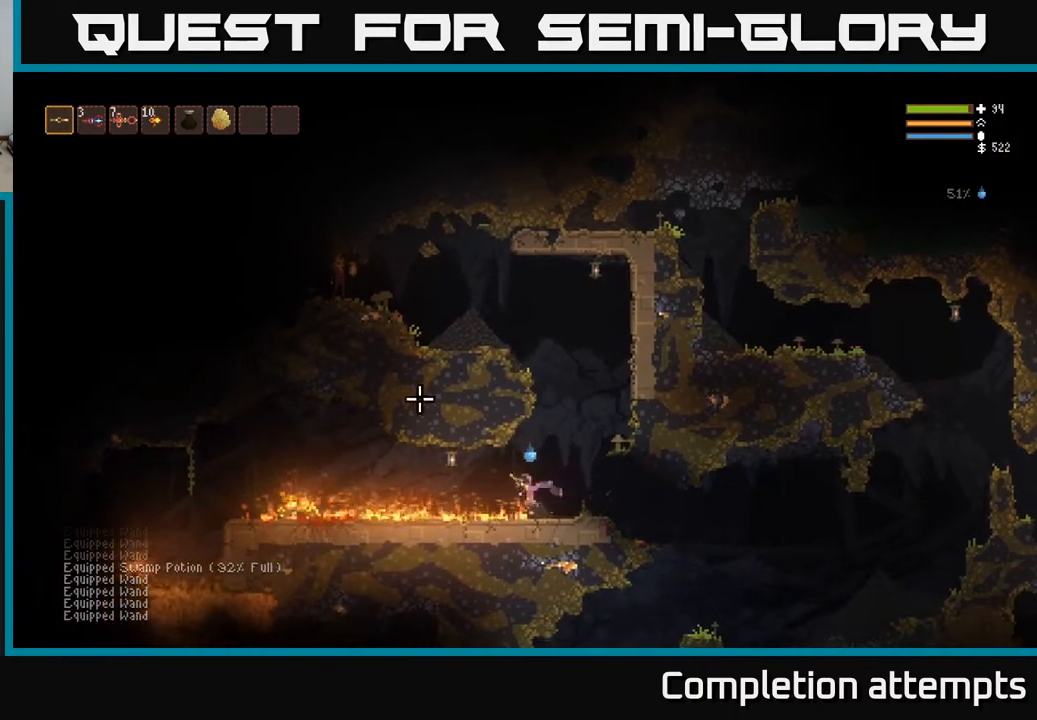
{"buttons": ["L2"], "left_stick": "left", "right_stick": "left", "events": [[150, "L2", "up"], [483, "L2", "down"]]}
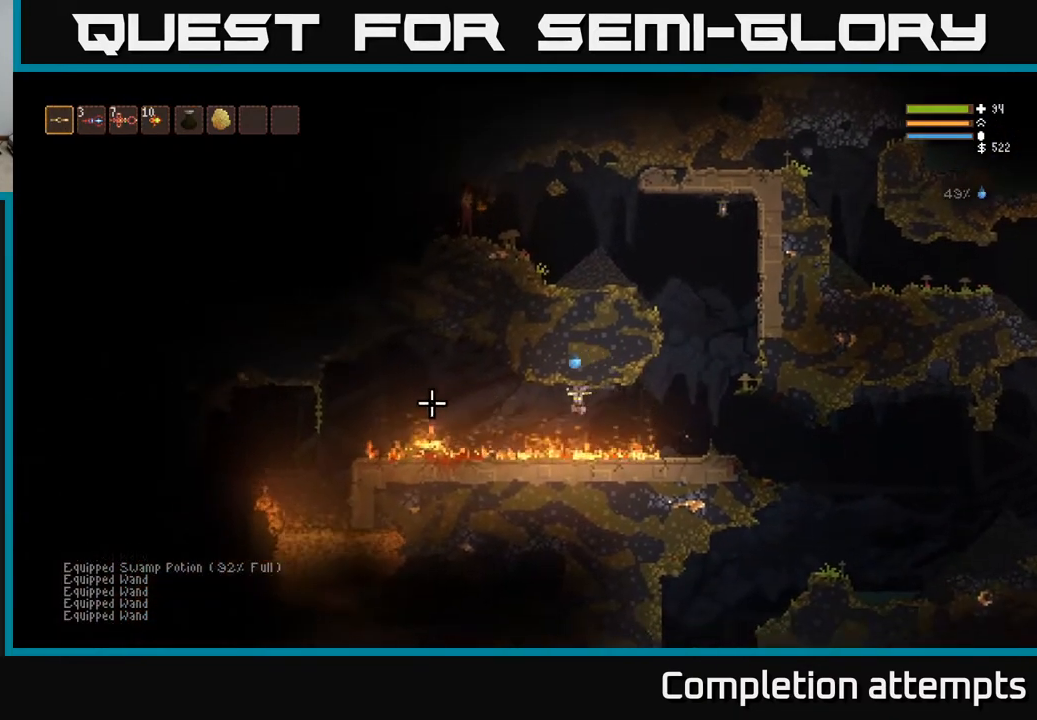
{"buttons": ["L2"], "left_stick": "left", "right_stick": "left", "events": [[100, "L2", "up"], [417, "L2", "down"]]}
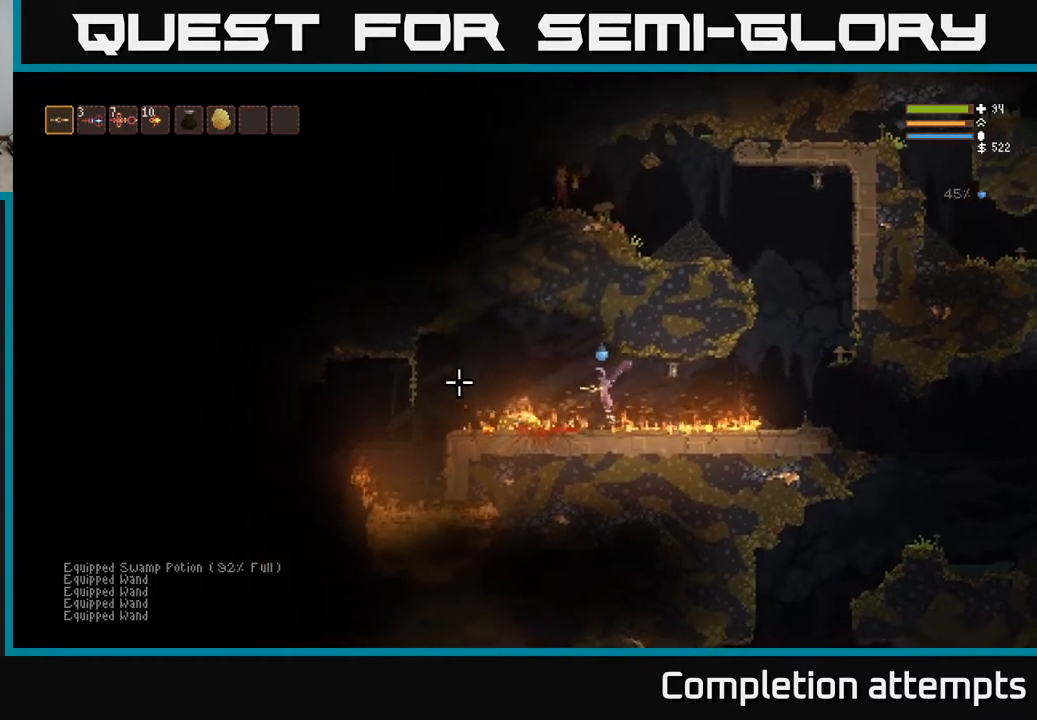
{"buttons": ["L2"], "left_stick": "left", "right_stick": "left", "events": [[50, "L2", "up"], [400, "L2", "down"]]}
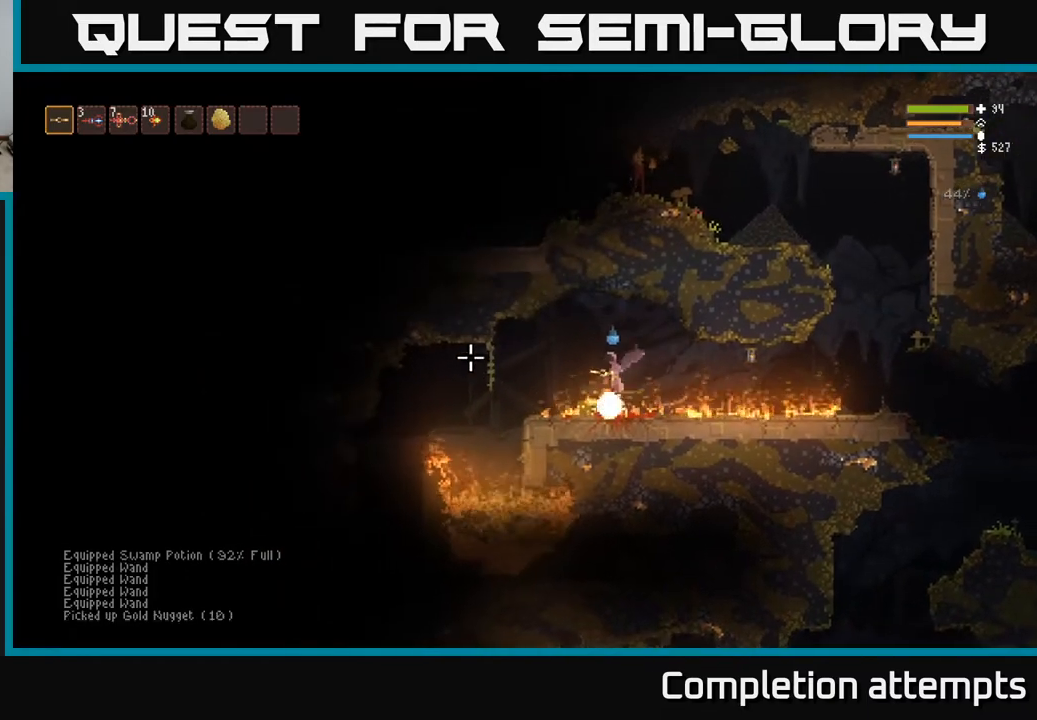
{"buttons": [], "left_stick": "left", "right_stick": "left", "events": [[17, "L2", "up"], [283, "left_stick", "center"], [500, "left_stick", "left"]]}
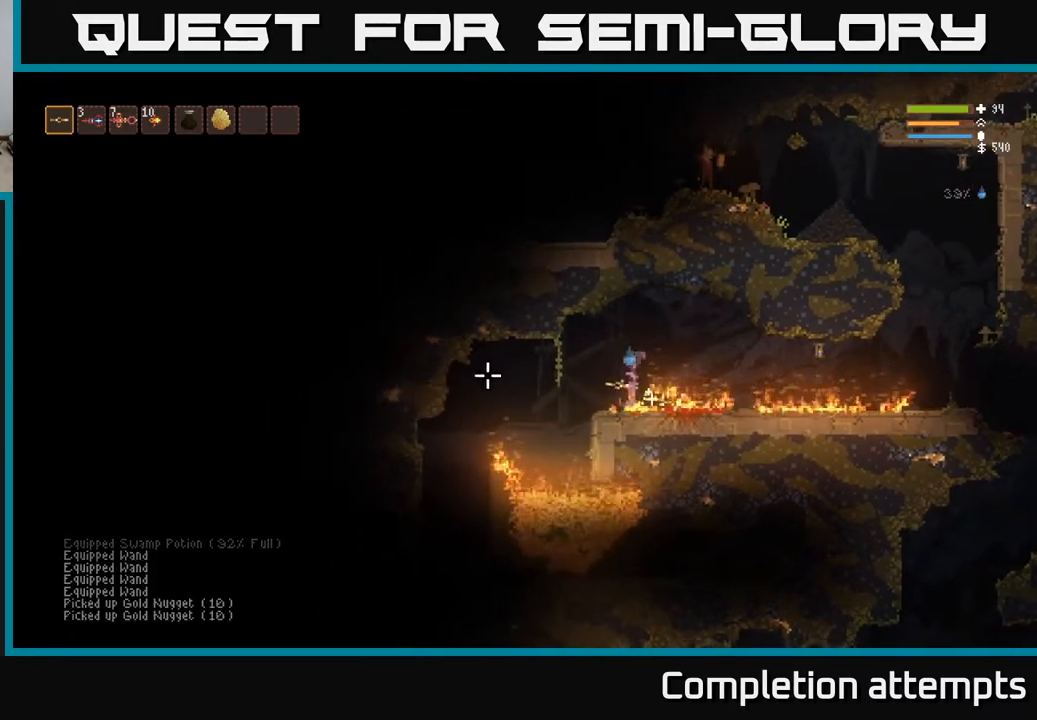
{"buttons": [], "left_stick": "left", "right_stick": "left", "events": [[33, "L2", "down"], [167, "L2", "up"]]}
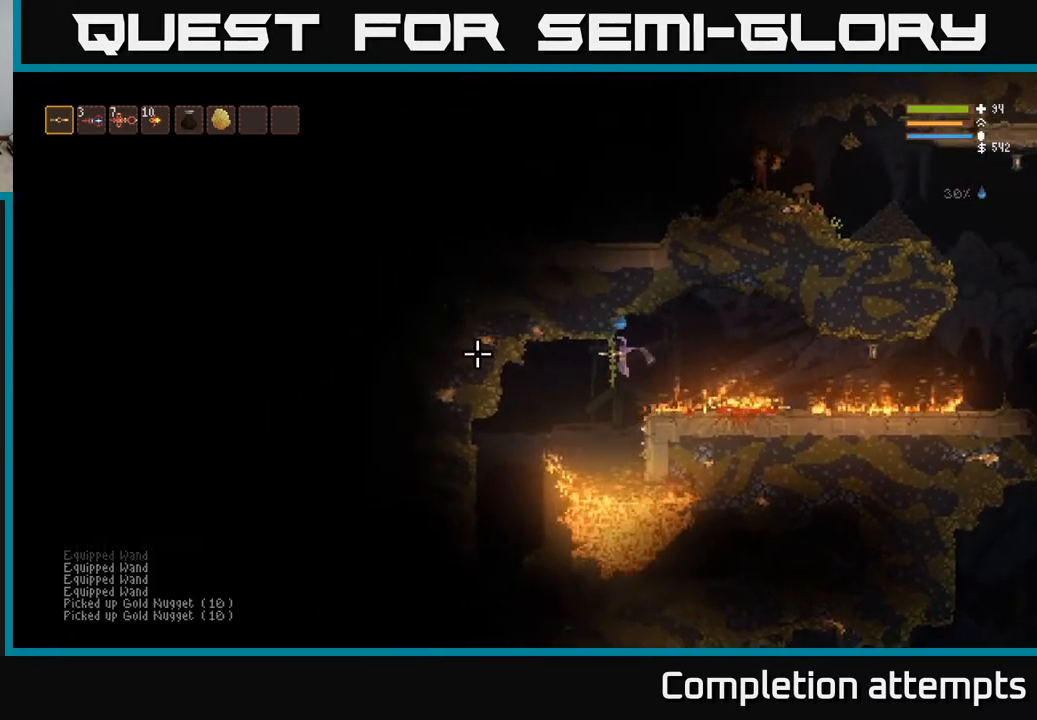
{"buttons": [], "left_stick": "left", "right_stick": "down-left", "events": [[117, "right_stick", "down-left"], [183, "L2", "down"], [333, "L2", "up"]]}
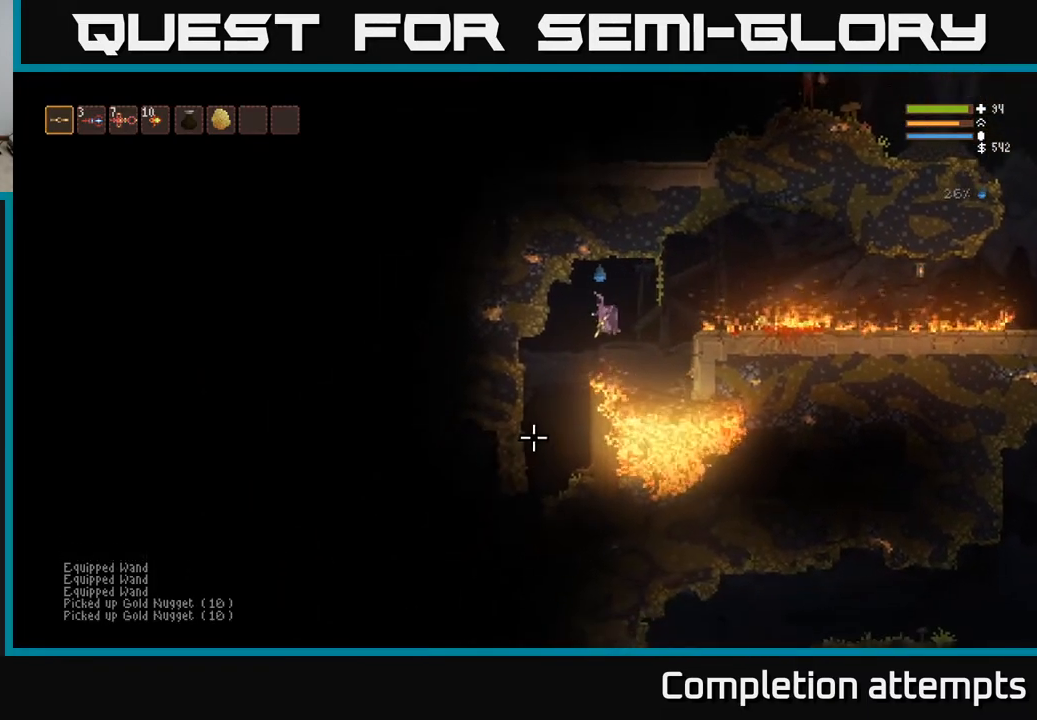
{"buttons": [], "left_stick": "center", "right_stick": "down", "events": [[67, "right_stick", "down"], [350, "left_stick", "center"]]}